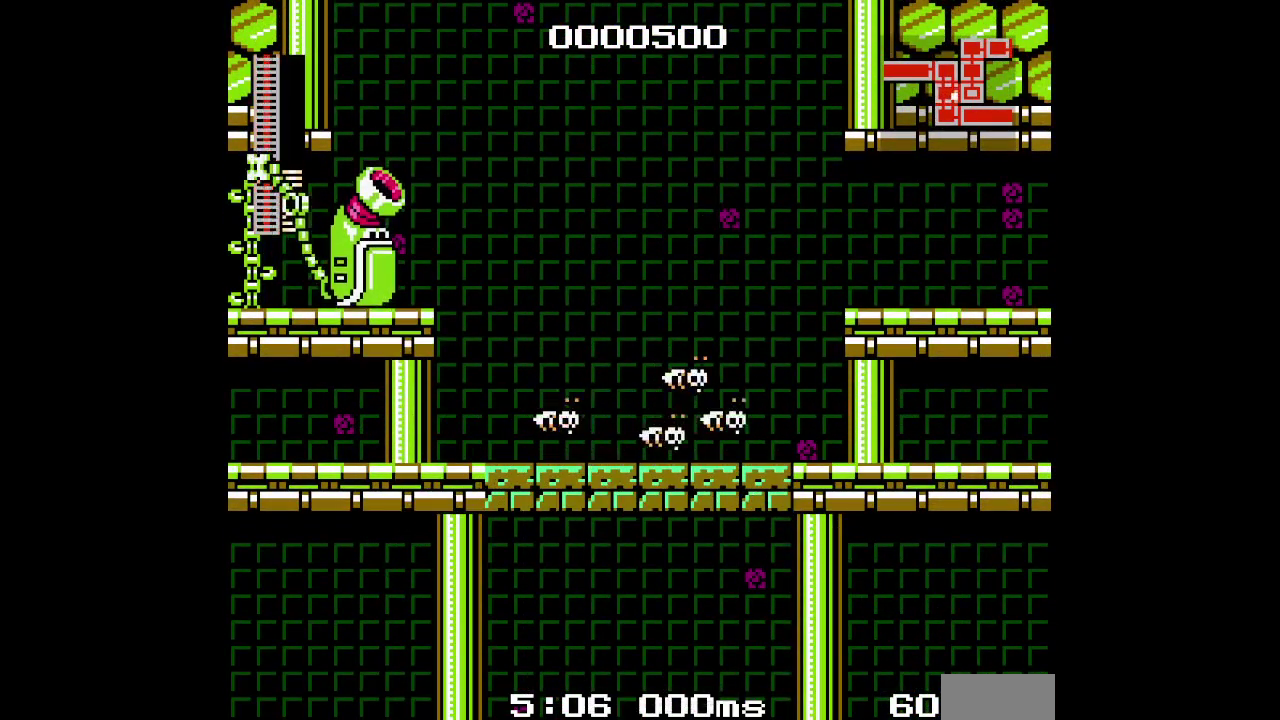
Gameplay with a controller (PlayStation layout); each line is a JSON object with the inputs held at the frame after it. "events" lists button and stick changes between this image and that frame as [ms after this image, input, new state], when the widget could be followed in between. Not read: DPAD_LEFT HOME L3 R3 SQUARE.
{"buttons": [], "events": []}
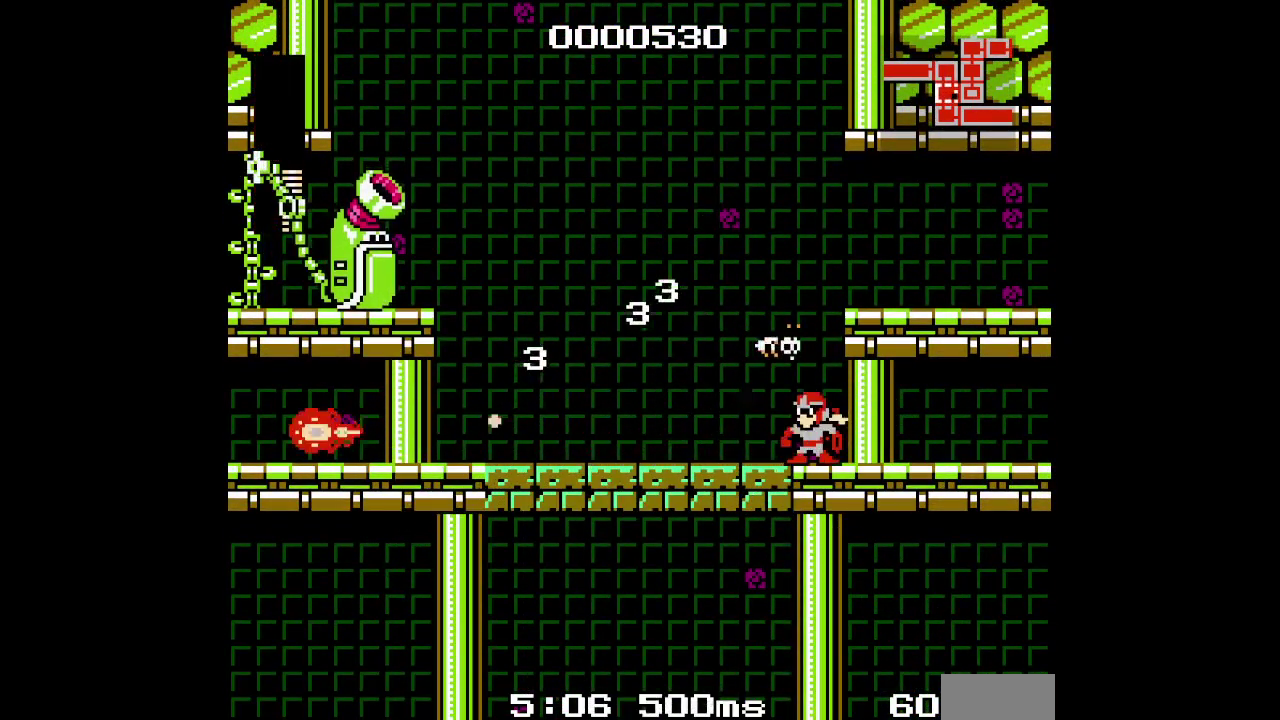
{"buttons": [], "events": [[383, "DPAD_RIGHT", "down"], [483, "DPAD_RIGHT", "up"]]}
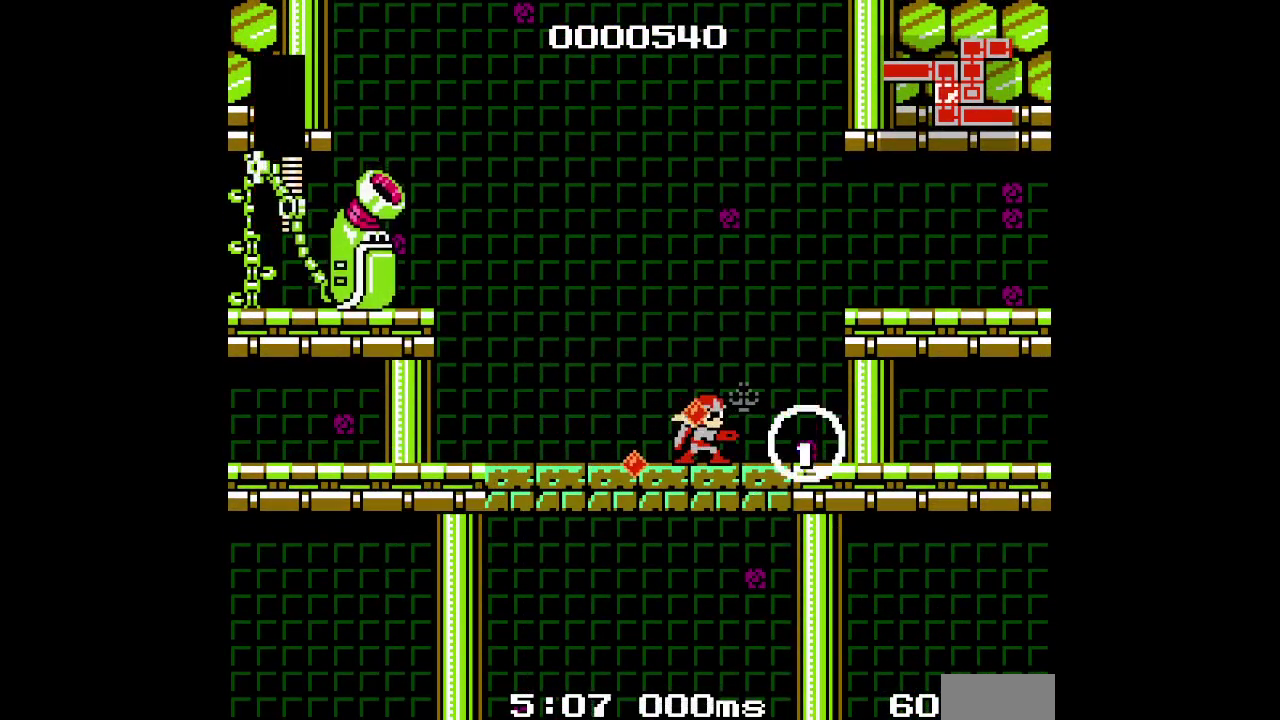
{"buttons": [], "events": [[100, "DPAD_RIGHT", "down"], [300, "DPAD_RIGHT", "up"]]}
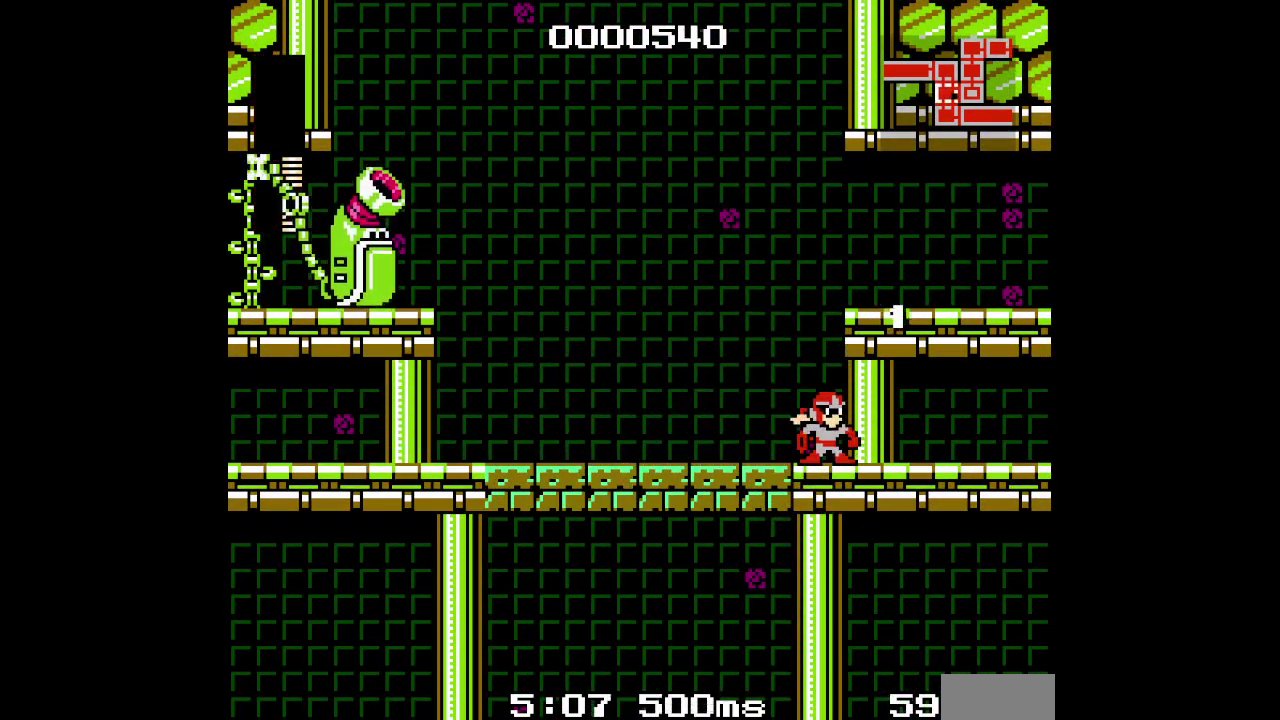
{"buttons": []}
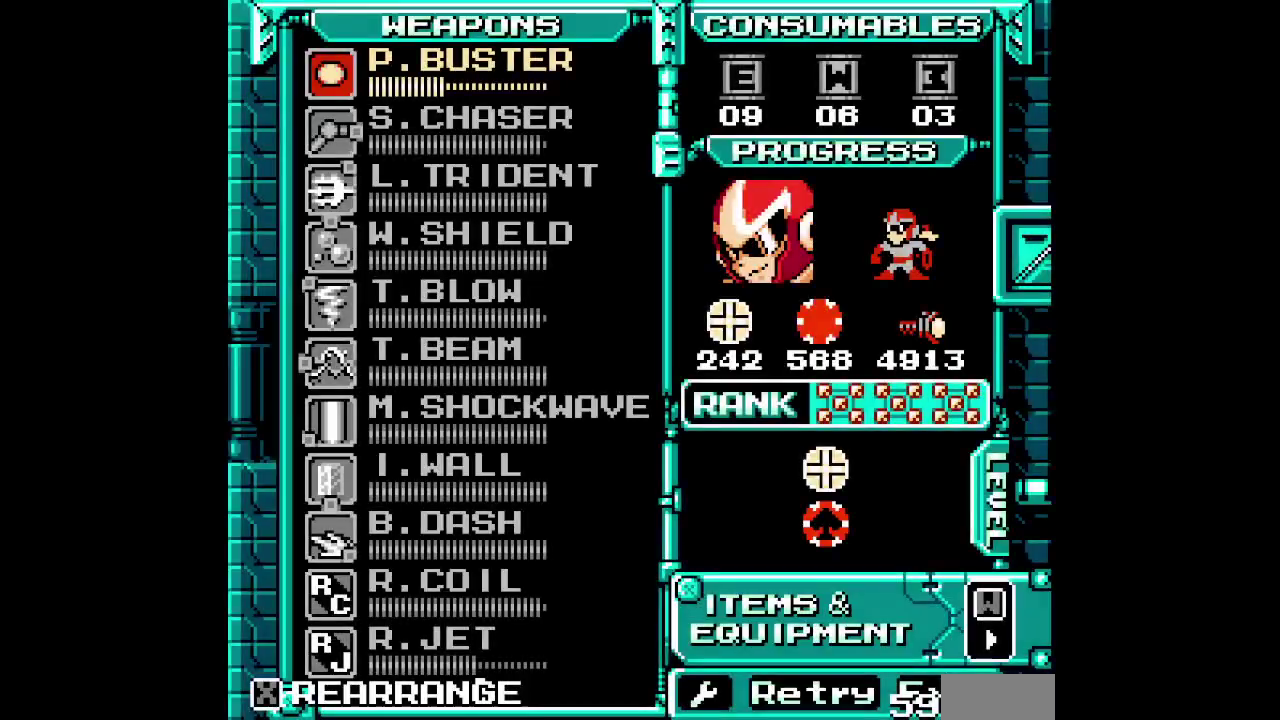
{"buttons": [], "events": []}
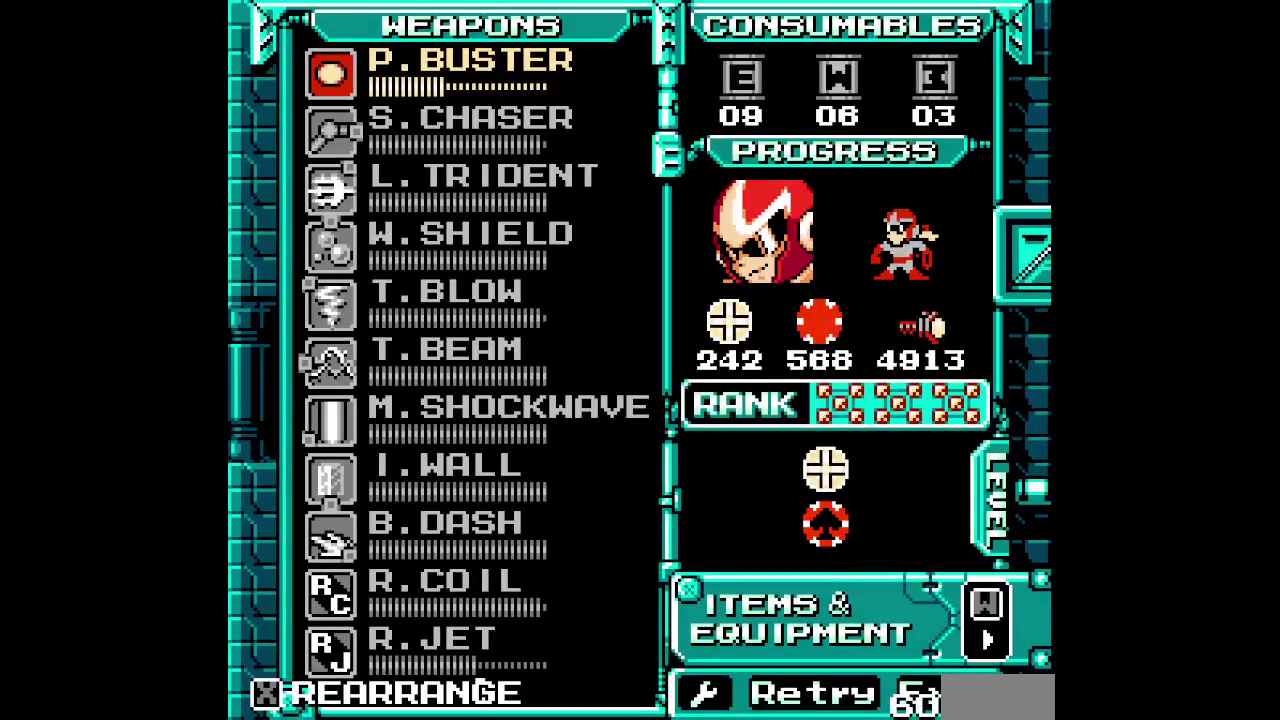
{"buttons": ["DPAD_UP"], "events": [[300, "DPAD_UP", "down"], [367, "DPAD_UP", "up"], [450, "DPAD_UP", "down"]]}
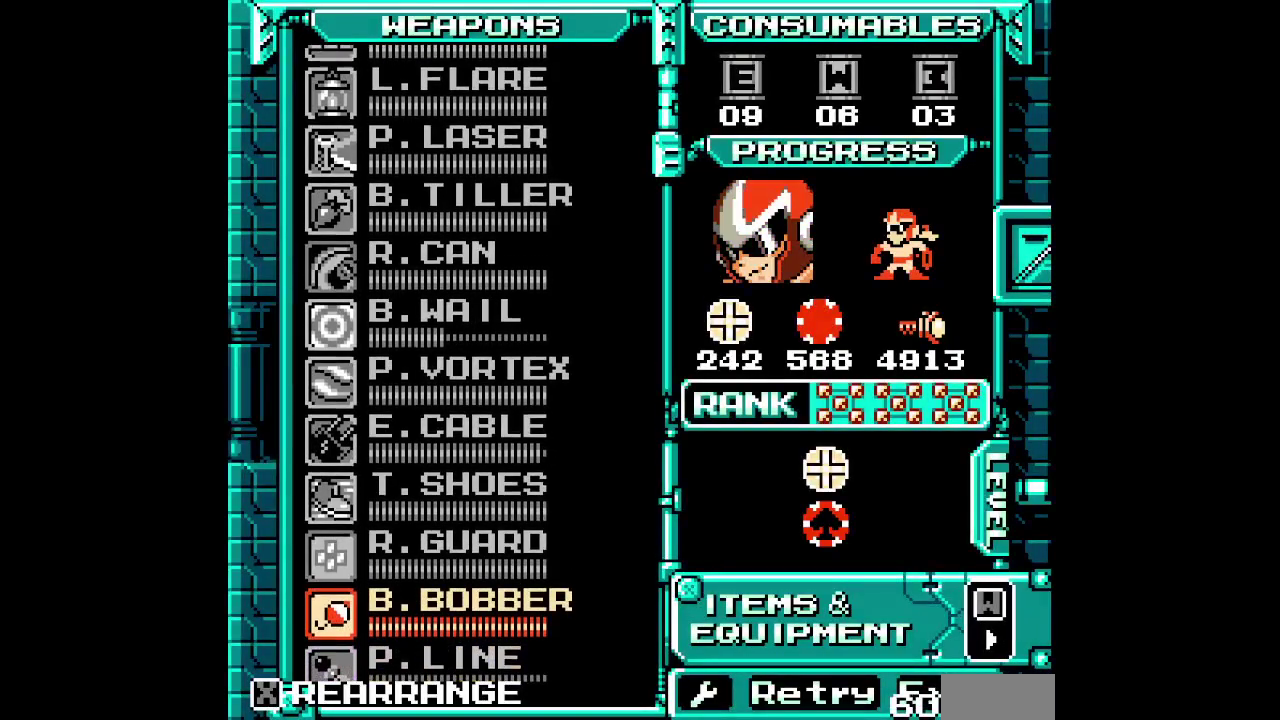
{"buttons": [], "events": [[17, "DPAD_UP", "up"], [100, "DPAD_UP", "down"], [150, "DPAD_UP", "up"], [217, "DPAD_UP", "down"], [300, "DPAD_UP", "up"]]}
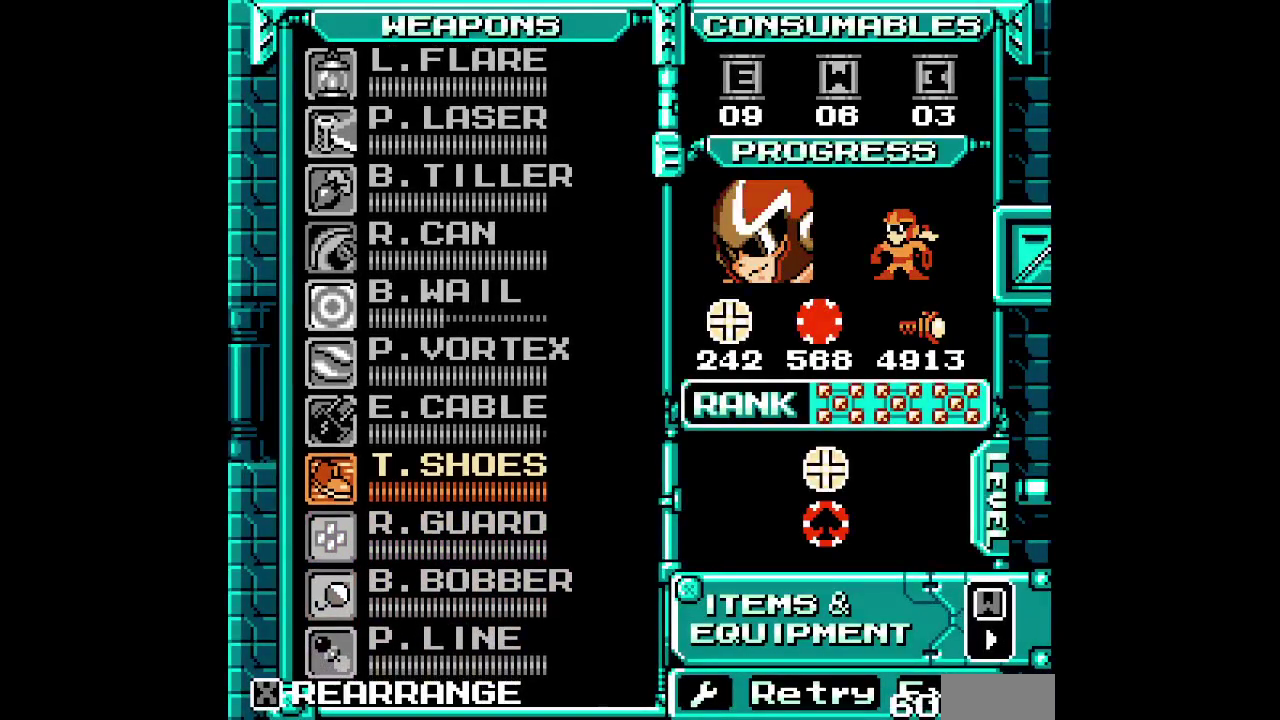
{"buttons": ["DPAD_RIGHT"]}
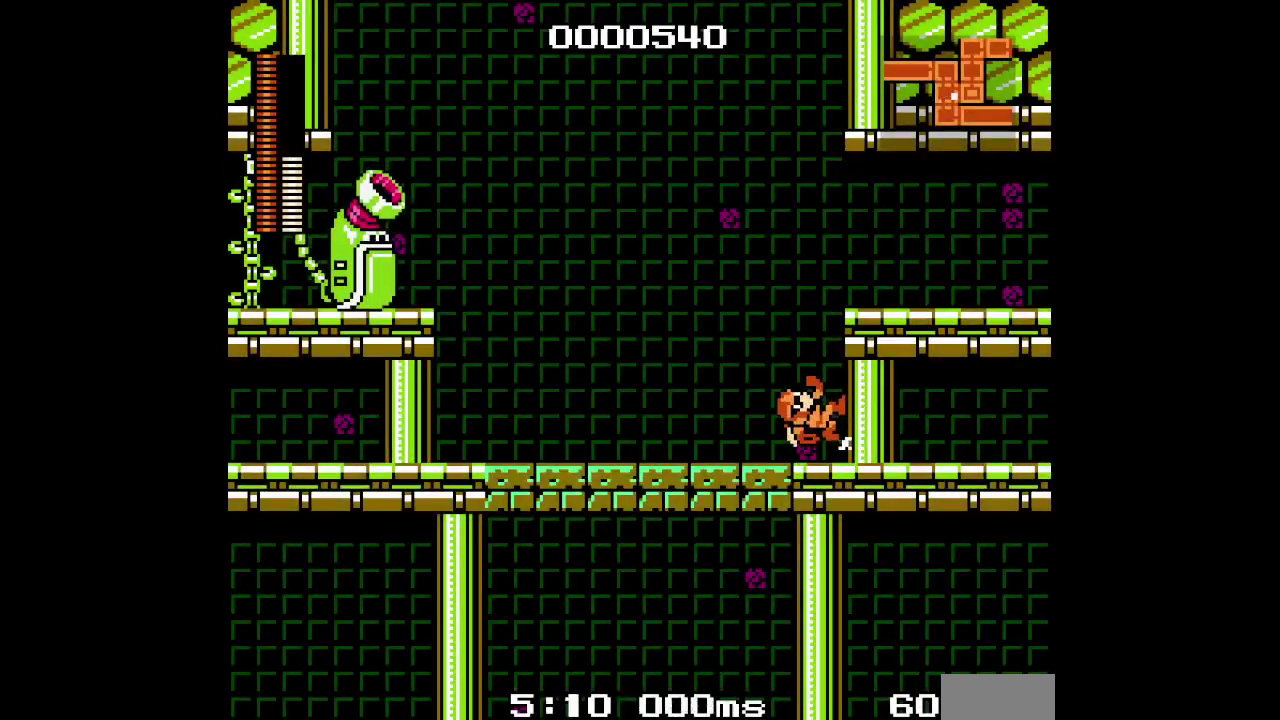
{"buttons": ["DPAD_RIGHT"], "events": []}
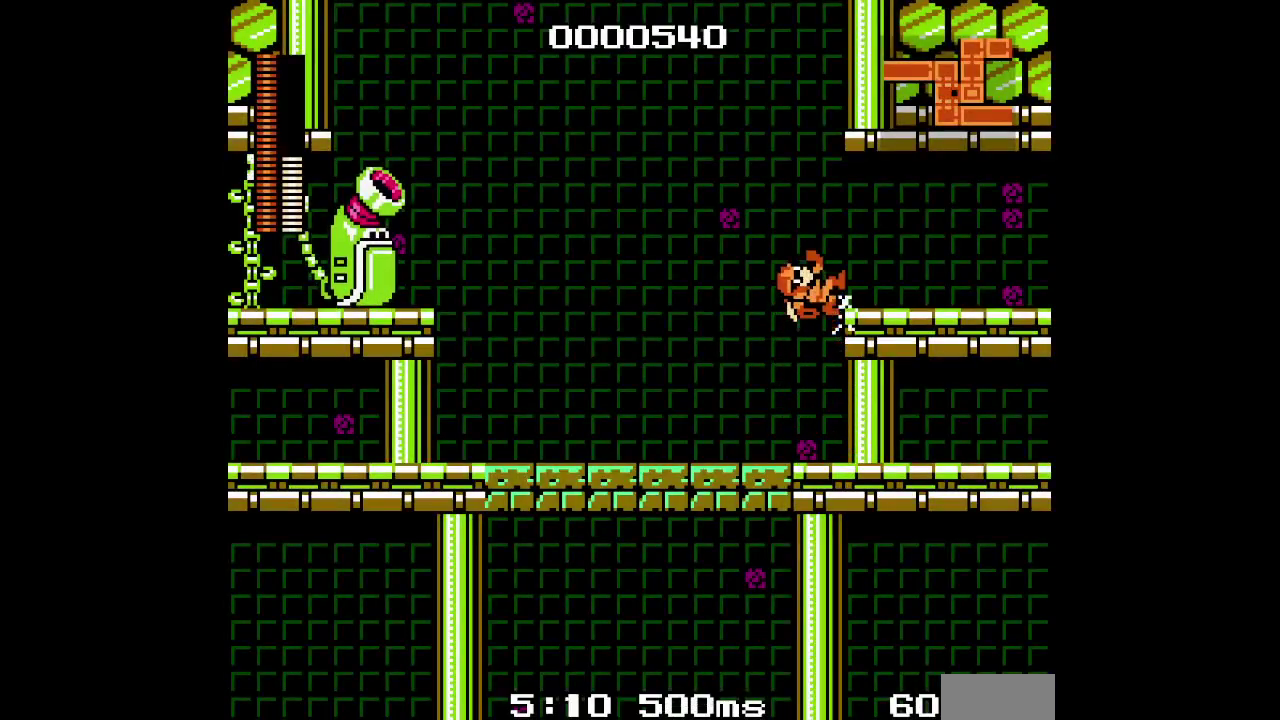
{"buttons": ["DPAD_RIGHT"], "events": []}
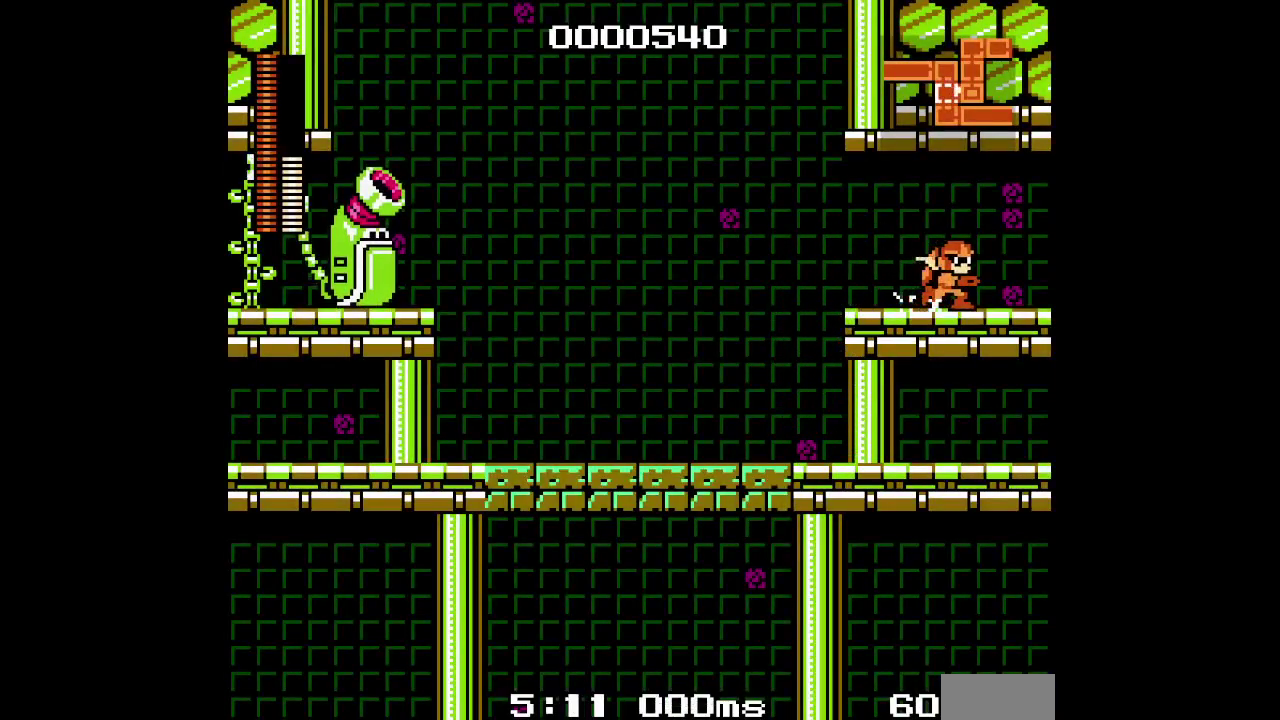
{"buttons": ["DPAD_RIGHT"], "events": []}
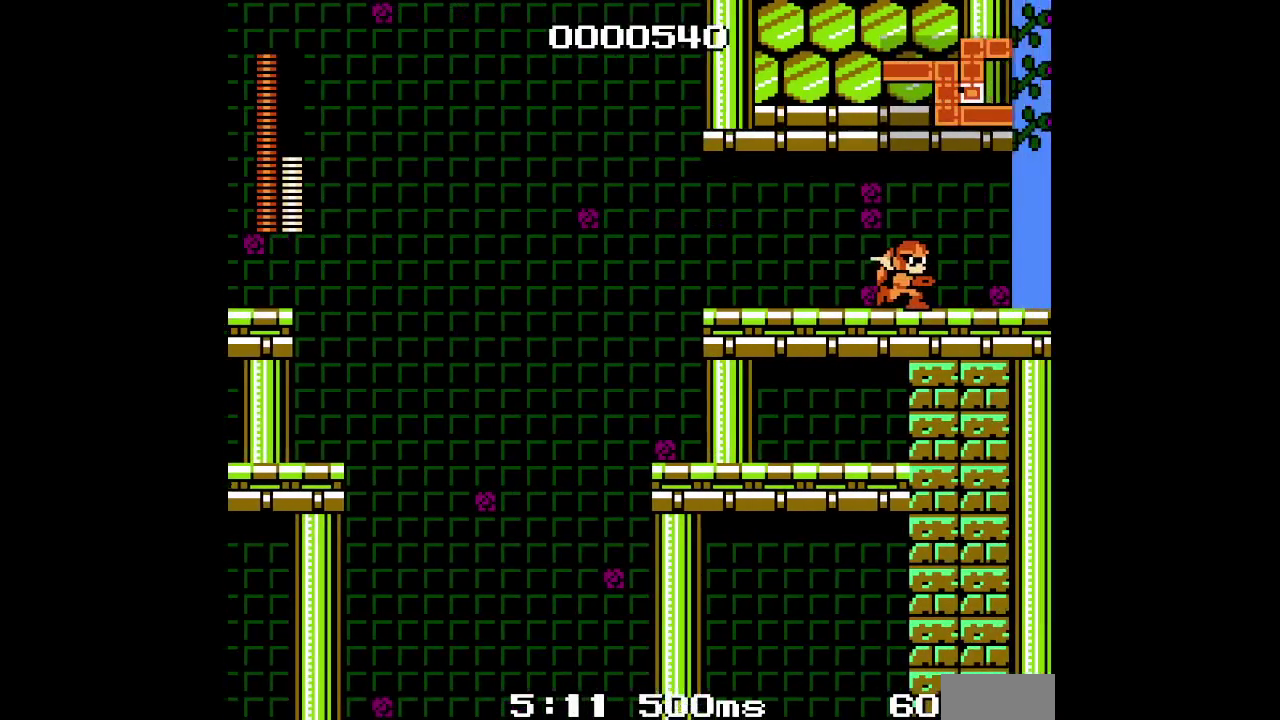
{"buttons": [], "events": [[67, "DPAD_RIGHT", "up"]]}